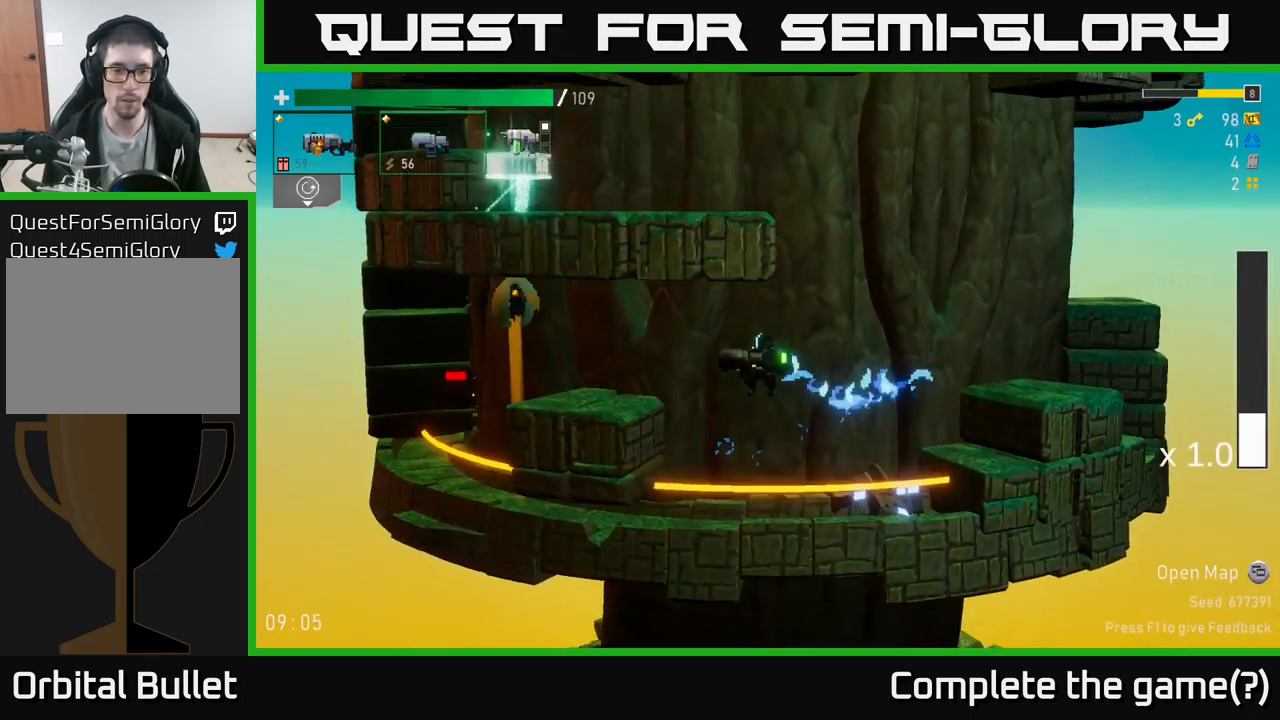
Gameplay with a controller (Xbox layout); each line is a JSON object with the inputs held at the frame after it. "events" lists button and stick changes between this image and that frame as [ms after this image, input, new state], when the widget could be followed in between.
{"buttons": [], "left_stick": "center", "right_stick": "center", "events": [[116, "A", "up"], [183, "X", "down"], [250, "X", "up"], [333, "left_stick", "center"], [350, "R2", "down"], [450, "R2", "up"]]}
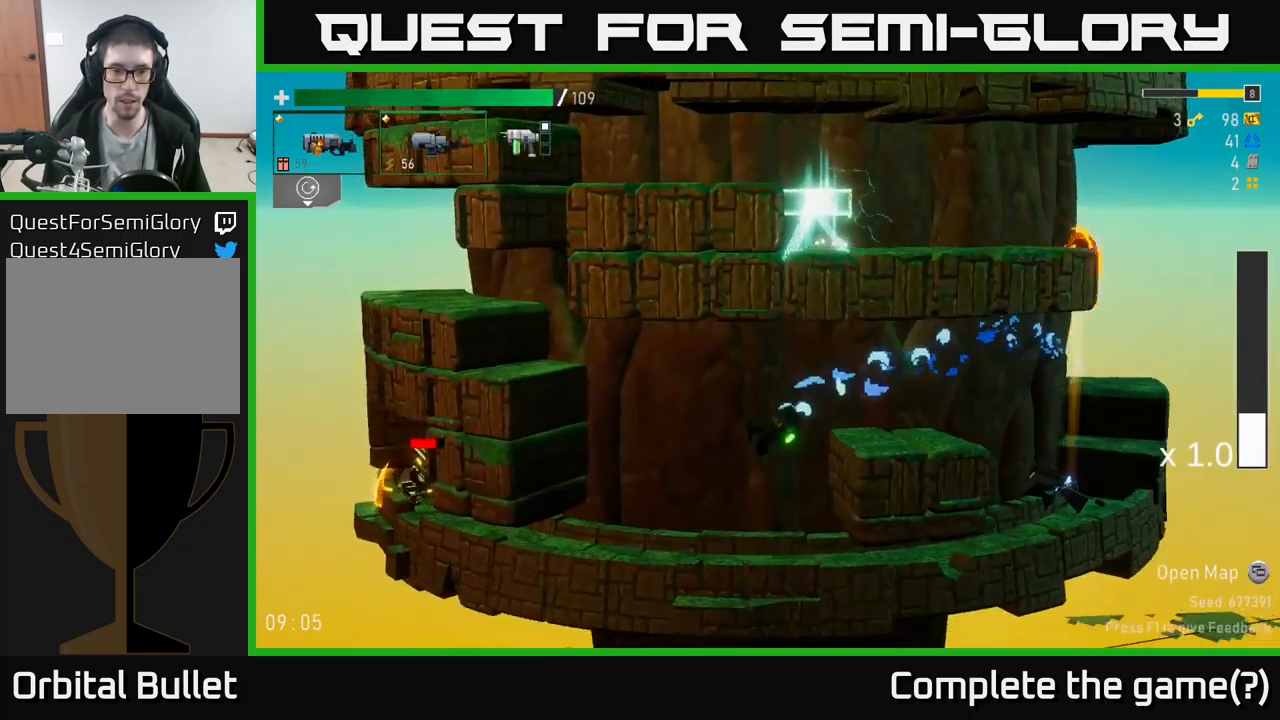
{"buttons": [], "left_stick": "down-left", "right_stick": "center", "events": [[116, "left_stick", "left"], [283, "R2", "down"], [350, "R2", "up"], [500, "left_stick", "down-left"]]}
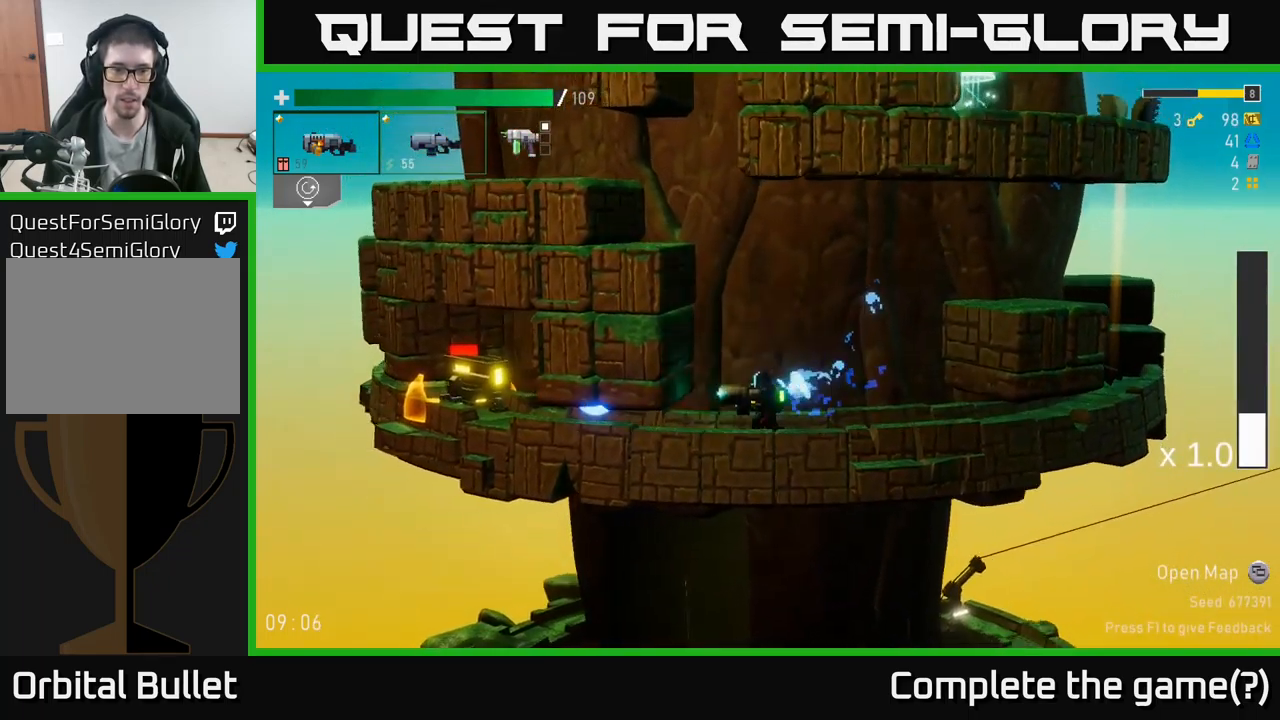
{"buttons": [], "left_stick": "down-left", "right_stick": "center", "events": [[100, "R2", "down"], [233, "R2", "up"], [366, "R2", "down"], [483, "R2", "up"]]}
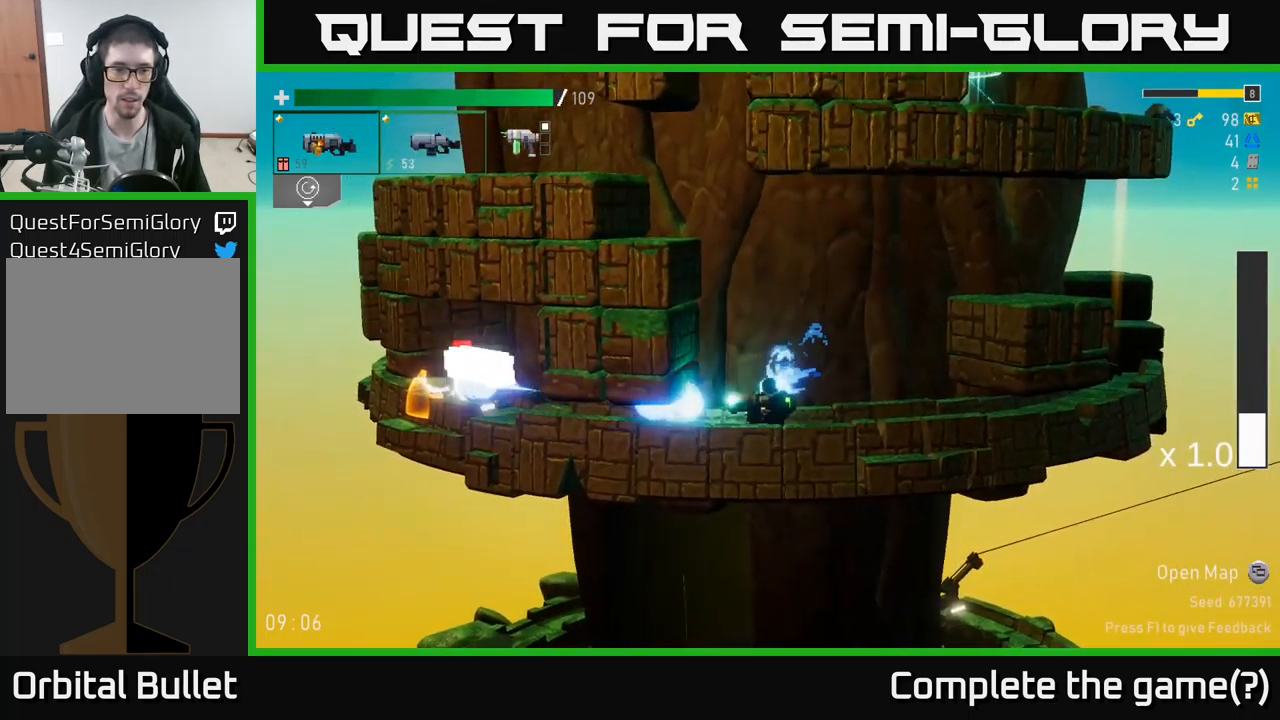
{"buttons": [], "left_stick": "down-left", "right_stick": "center", "events": [[100, "R2", "down"], [250, "R2", "up"], [350, "R2", "down"], [466, "R2", "up"]]}
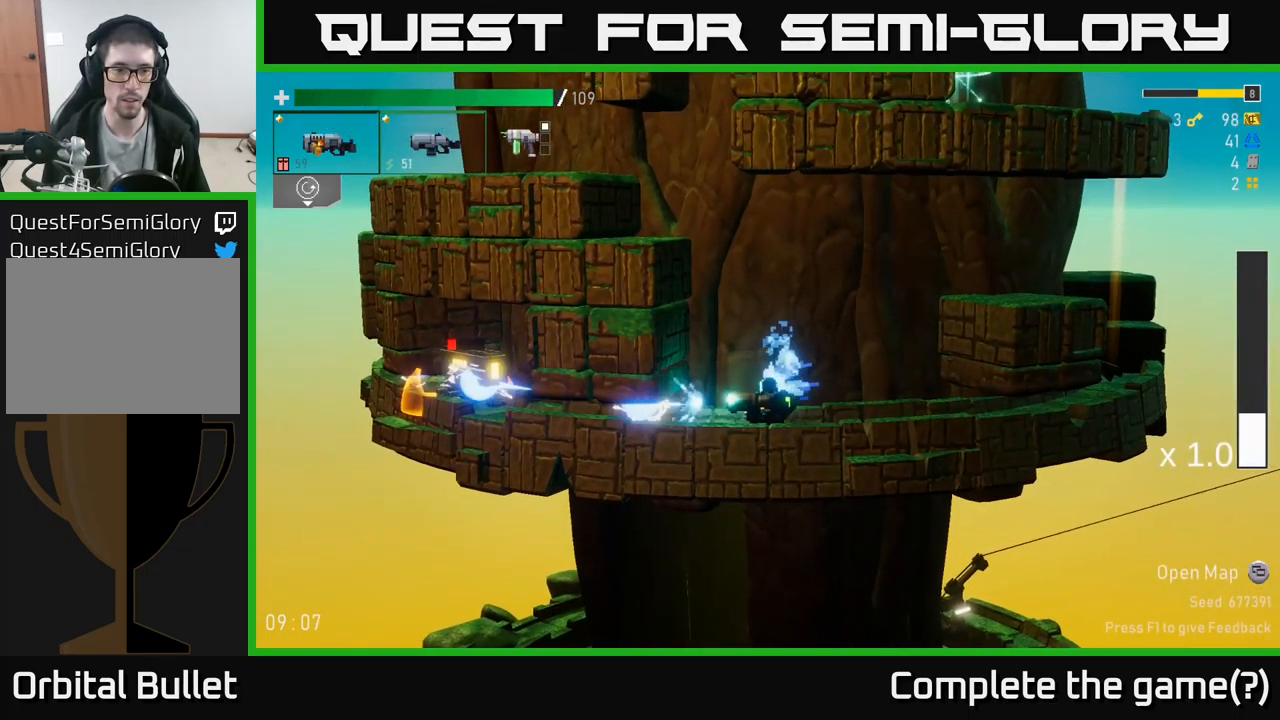
{"buttons": [], "left_stick": "left", "right_stick": "center", "events": [[100, "R2", "down"], [233, "R2", "up"], [333, "R2", "down"], [450, "left_stick", "left"], [467, "R2", "up"]]}
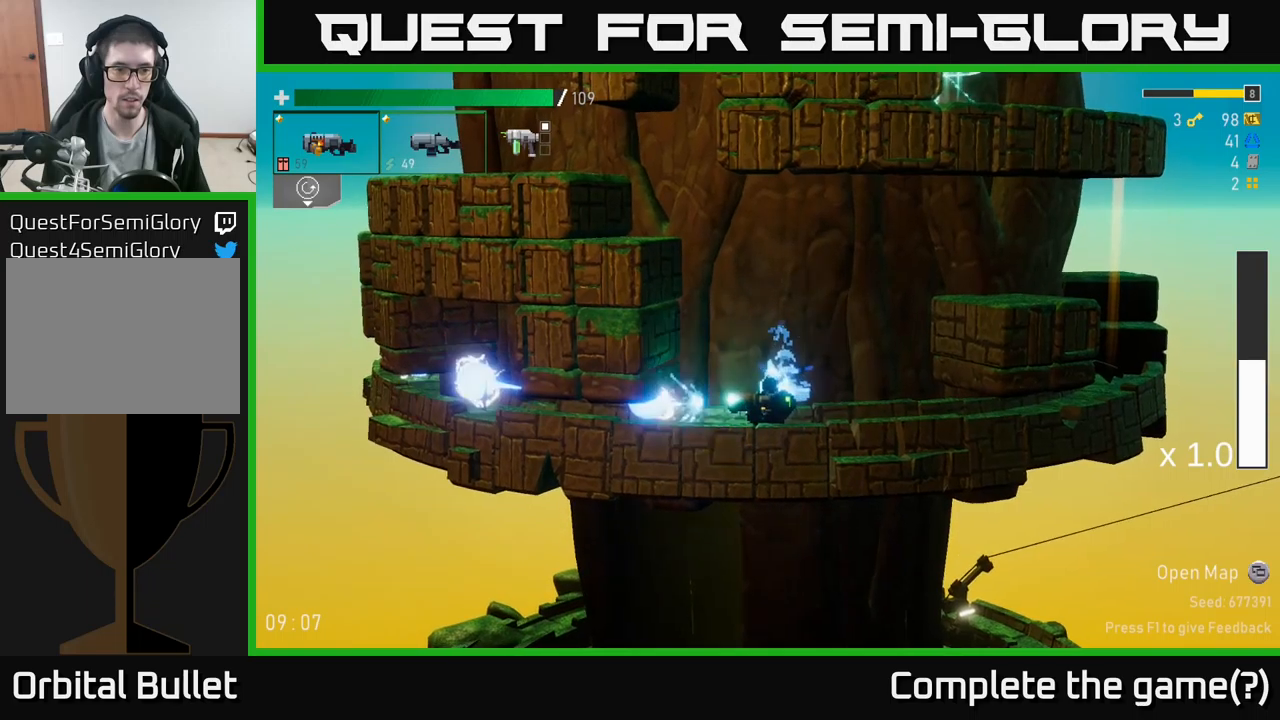
{"buttons": ["X"], "left_stick": "left", "right_stick": "center", "events": [[250, "X", "down"]]}
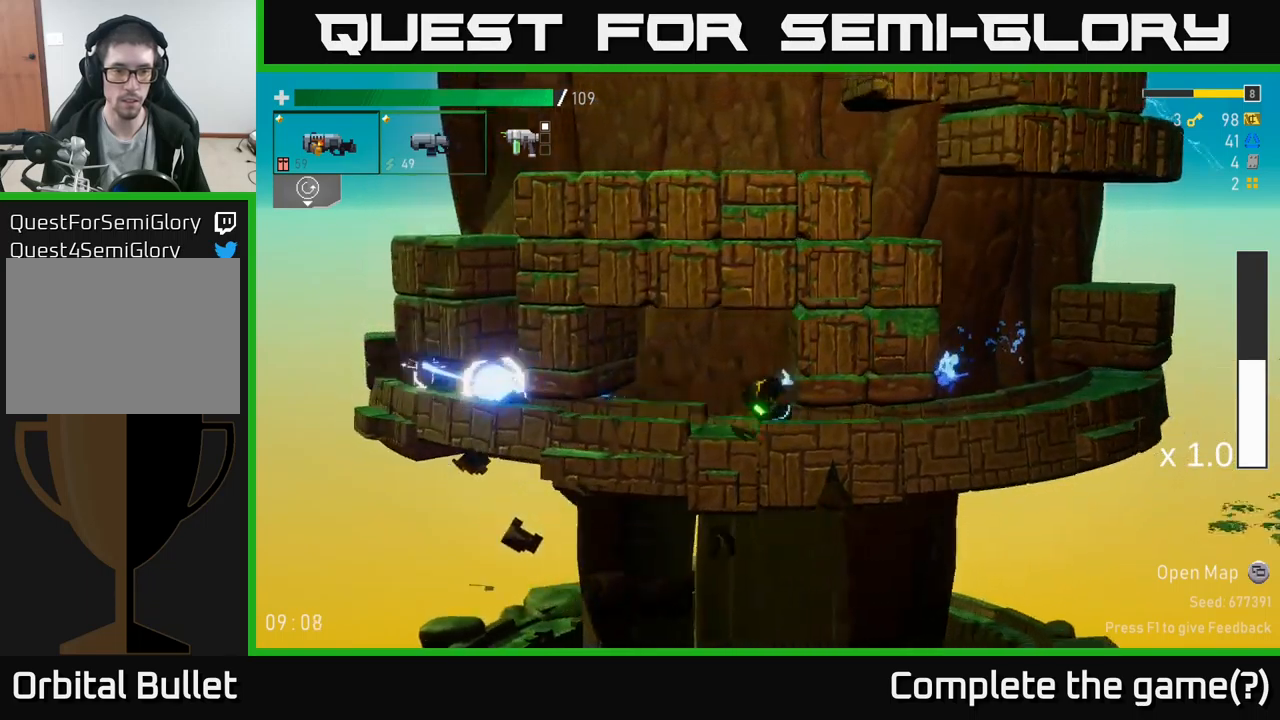
{"buttons": [], "left_stick": "left", "right_stick": "center", "events": [[33, "X", "up"], [333, "X", "down"], [333, "left_stick", "down-left"], [483, "X", "up"], [500, "left_stick", "left"]]}
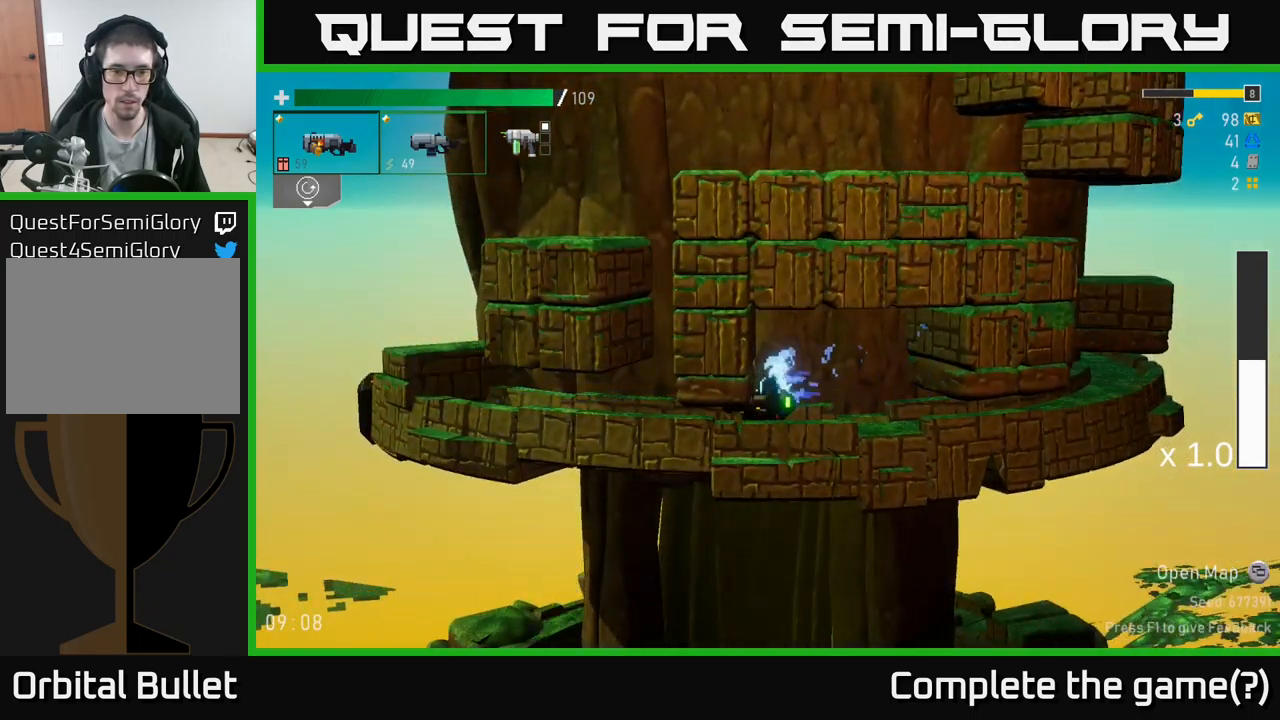
{"buttons": [], "left_stick": "left", "right_stick": "center", "events": [[117, "X", "down"], [300, "X", "up"]]}
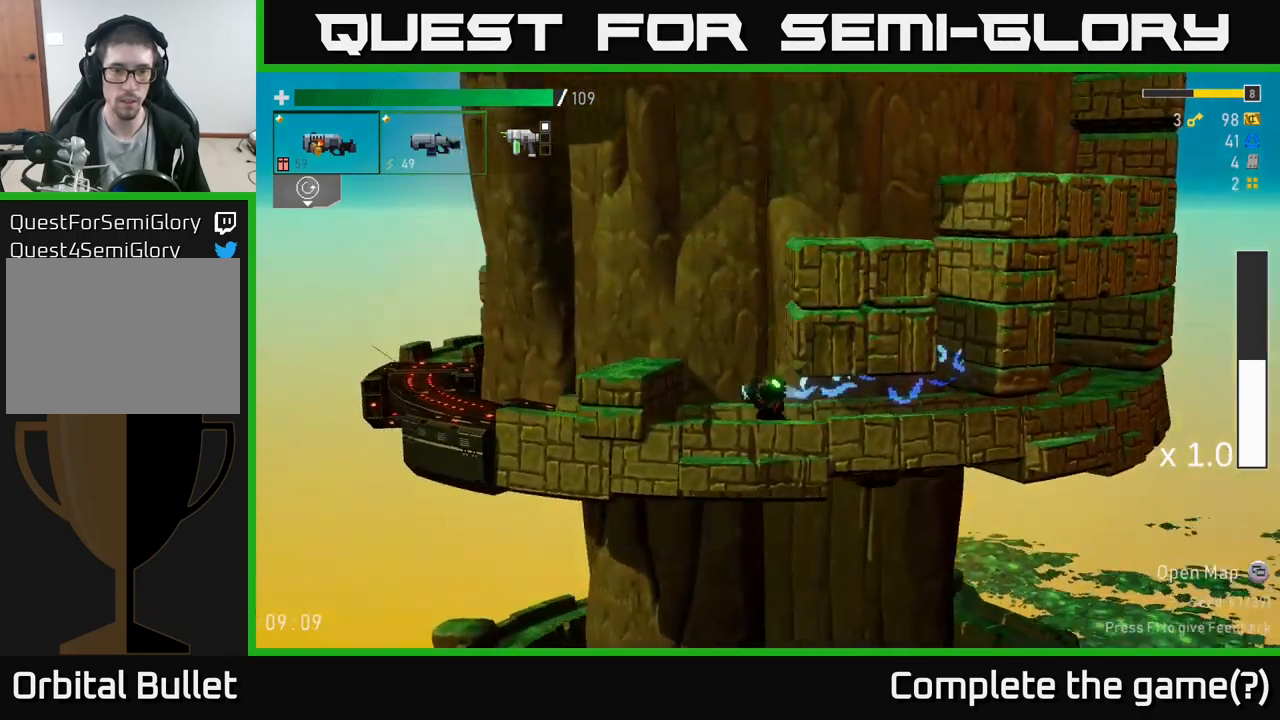
{"buttons": [], "left_stick": "left", "right_stick": "center", "events": [[17, "A", "down"], [217, "A", "up"]]}
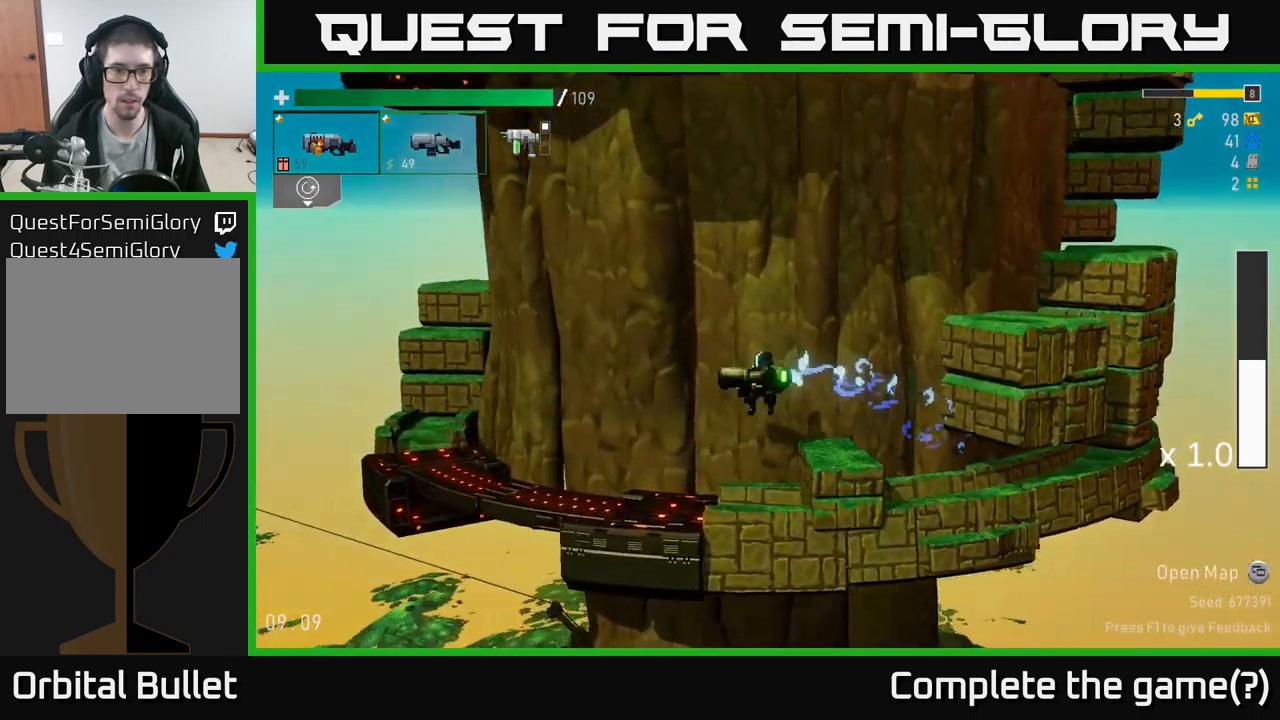
{"buttons": [], "left_stick": "left", "right_stick": "center", "events": [[33, "A", "down"], [267, "A", "up"], [350, "L2", "down"], [483, "L2", "up"]]}
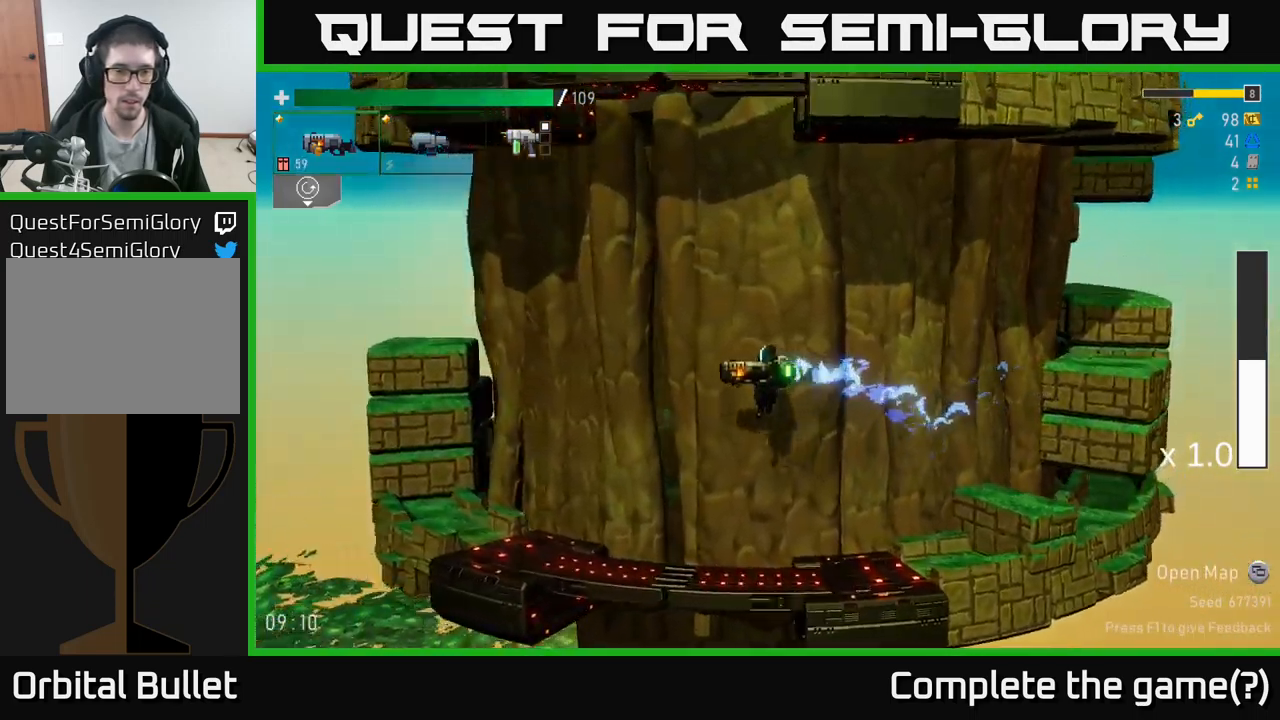
{"buttons": [], "left_stick": "left", "right_stick": "center", "events": []}
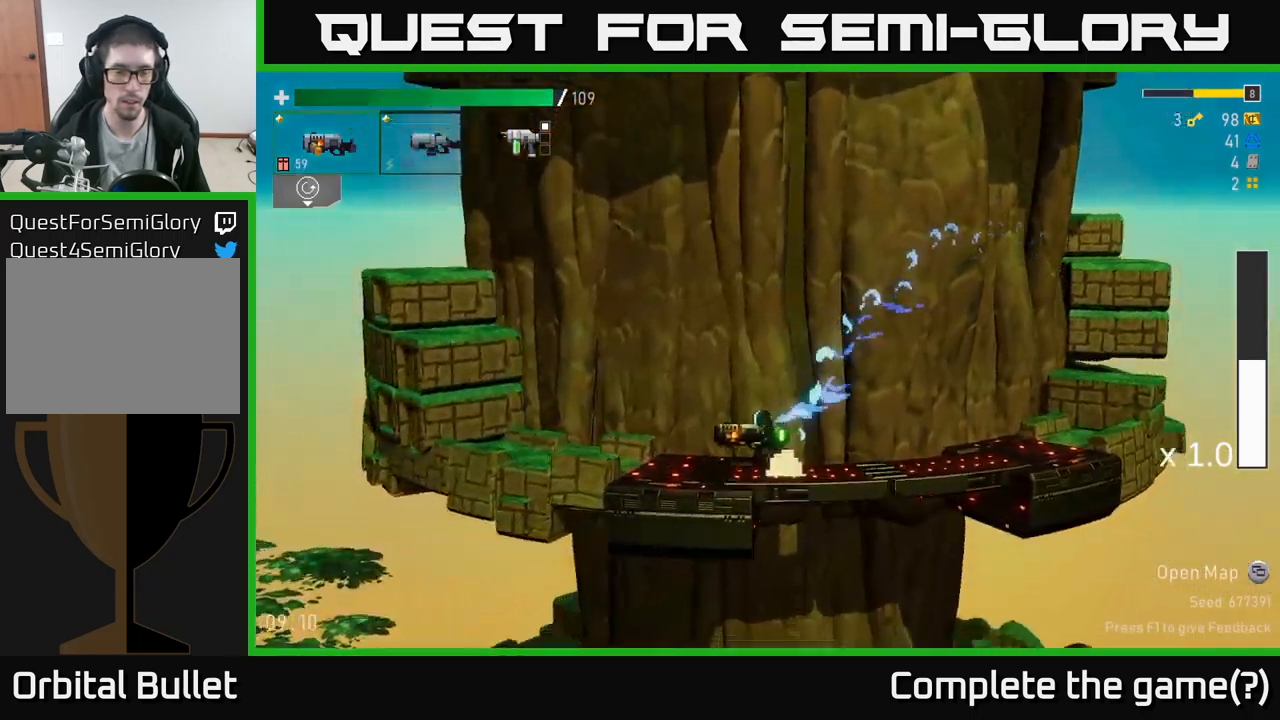
{"buttons": ["A"], "left_stick": "left", "right_stick": "center", "events": [[33, "A", "down"], [317, "A", "up"], [433, "A", "down"]]}
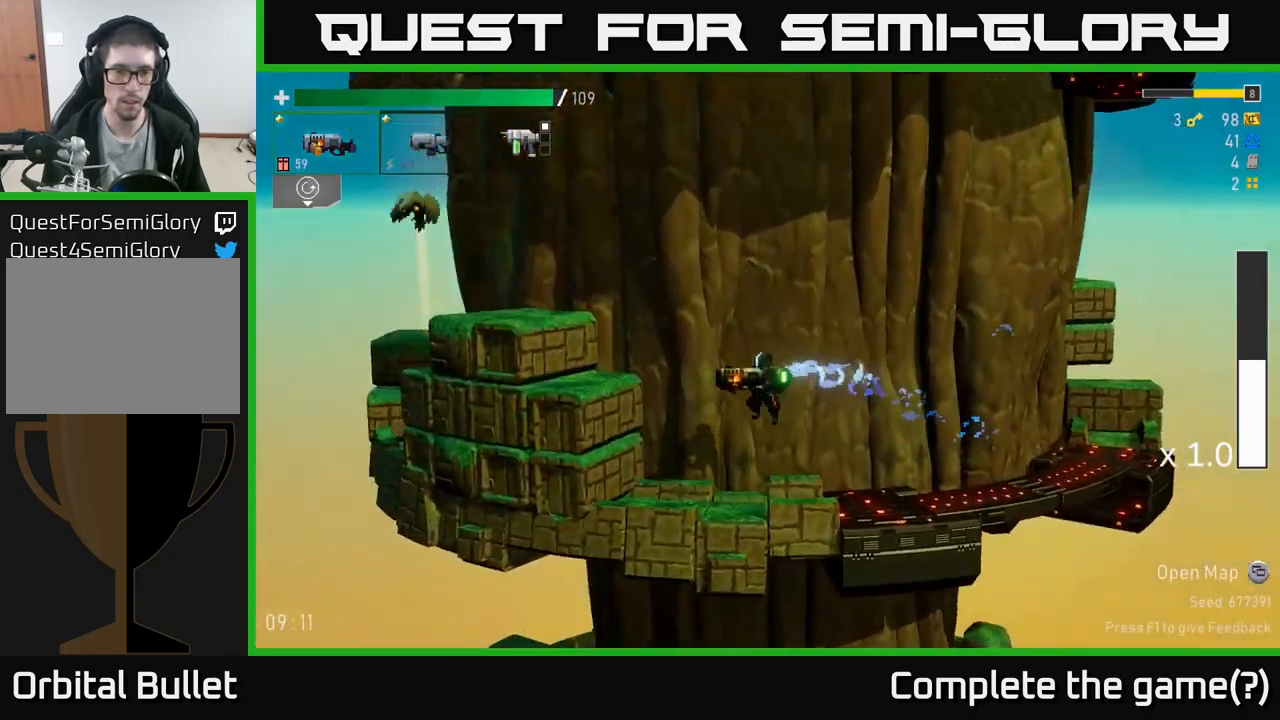
{"buttons": [], "left_stick": "left", "right_stick": "center", "events": [[333, "A", "up"]]}
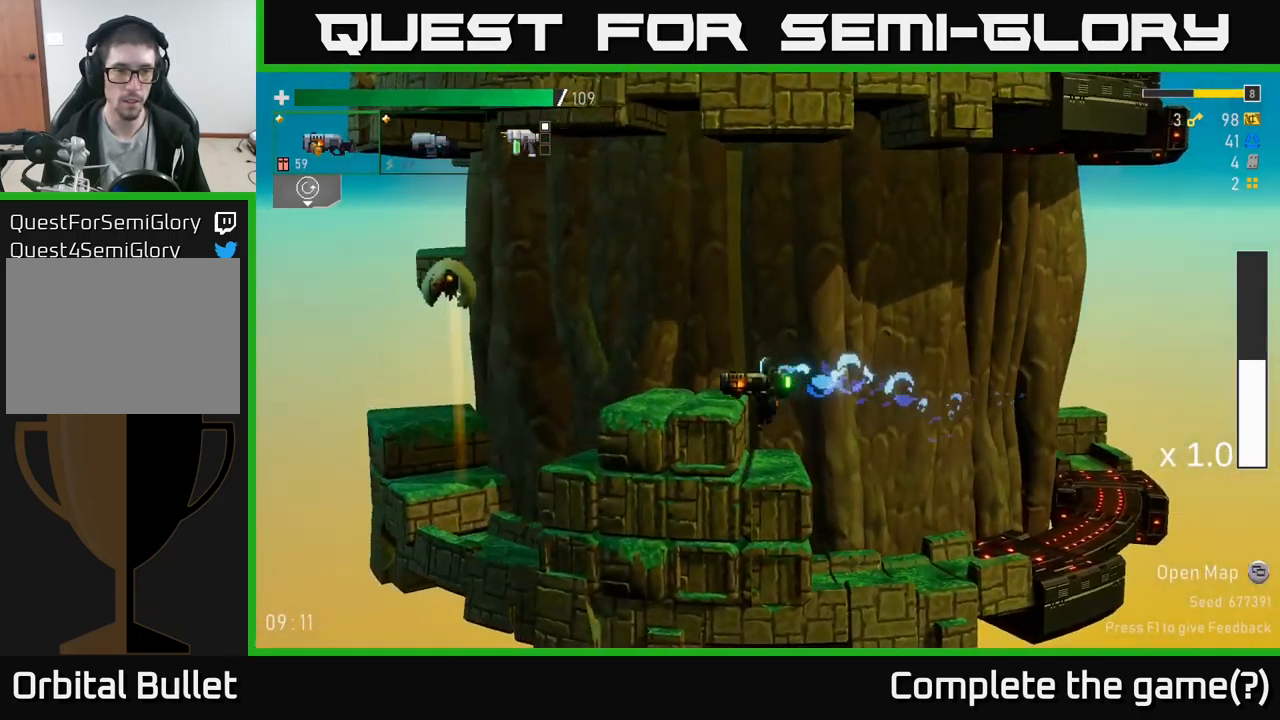
{"buttons": [], "left_stick": "center", "right_stick": "center", "events": [[100, "A", "down"], [317, "A", "up"], [350, "R2", "down"], [350, "left_stick", "center"], [500, "R2", "up"]]}
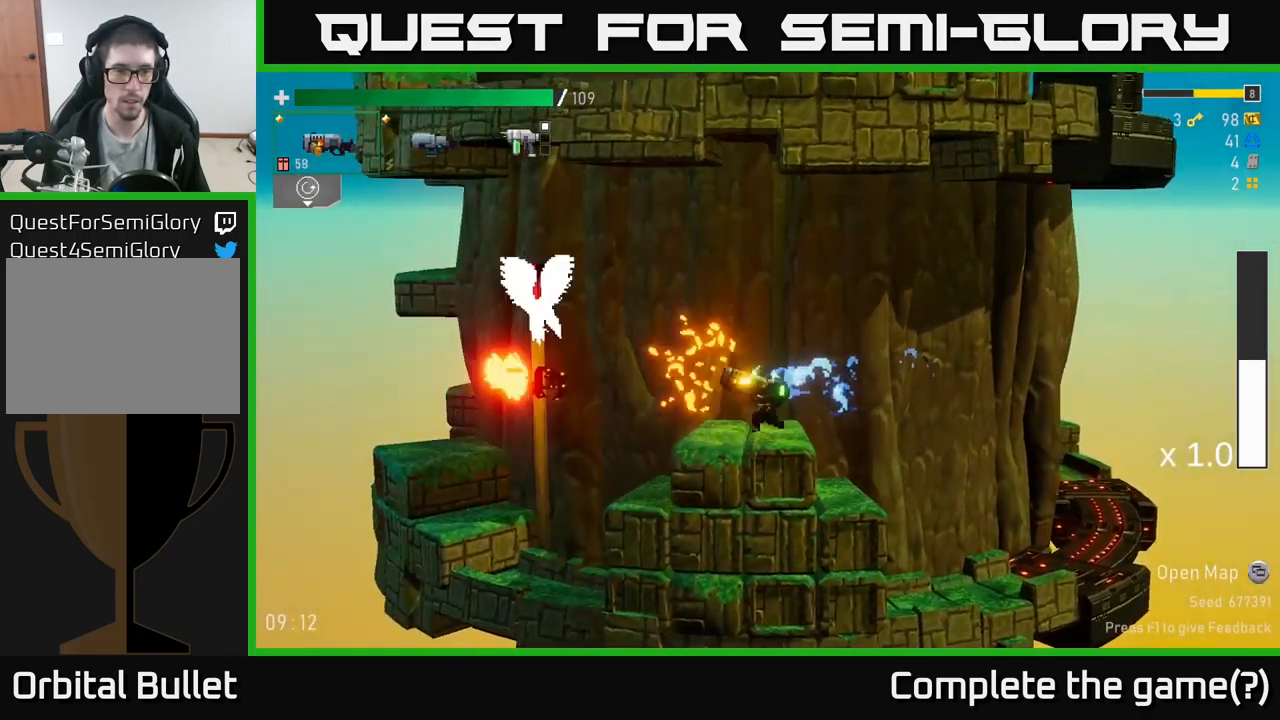
{"buttons": [], "left_stick": "center", "right_stick": "center", "events": [[33, "A", "down"], [167, "A", "up"], [167, "R2", "down"], [267, "R2", "up"], [383, "R2", "down"], [467, "R2", "up"]]}
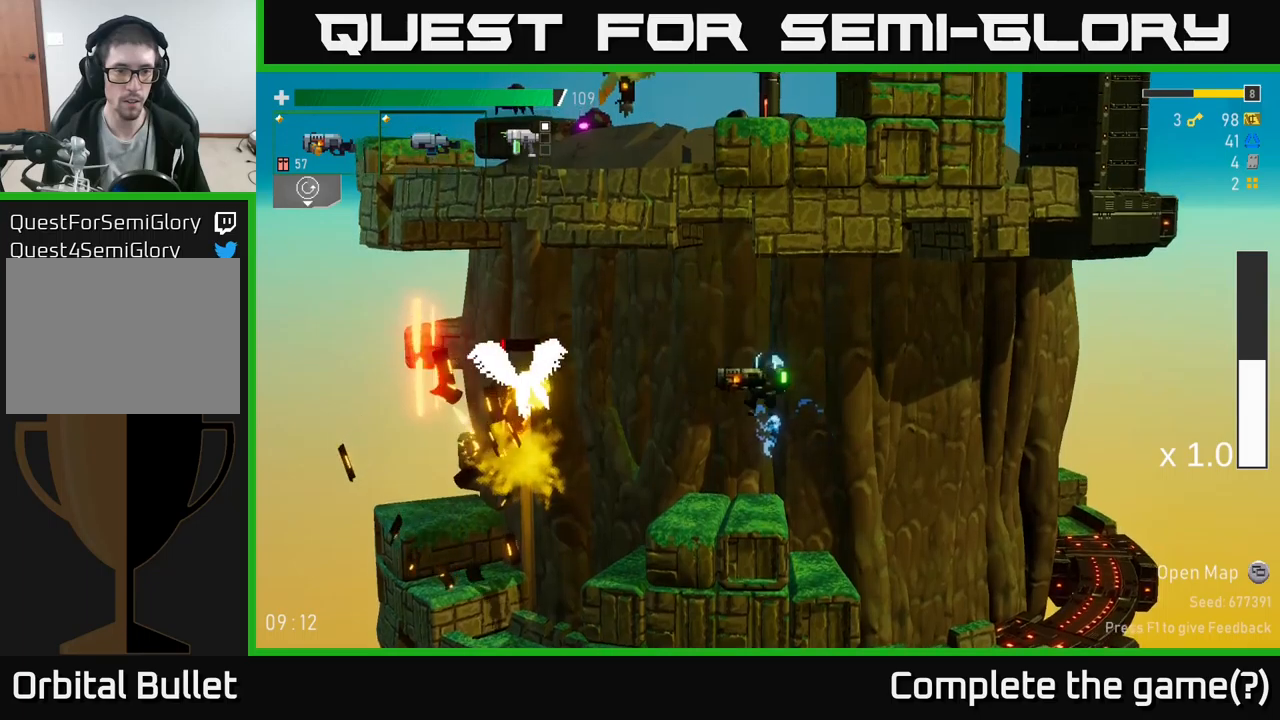
{"buttons": ["A", "X"], "left_stick": "left", "right_stick": "center", "events": [[150, "R2", "down"], [234, "left_stick", "left"], [284, "R2", "up"], [334, "A", "down"], [400, "X", "down"]]}
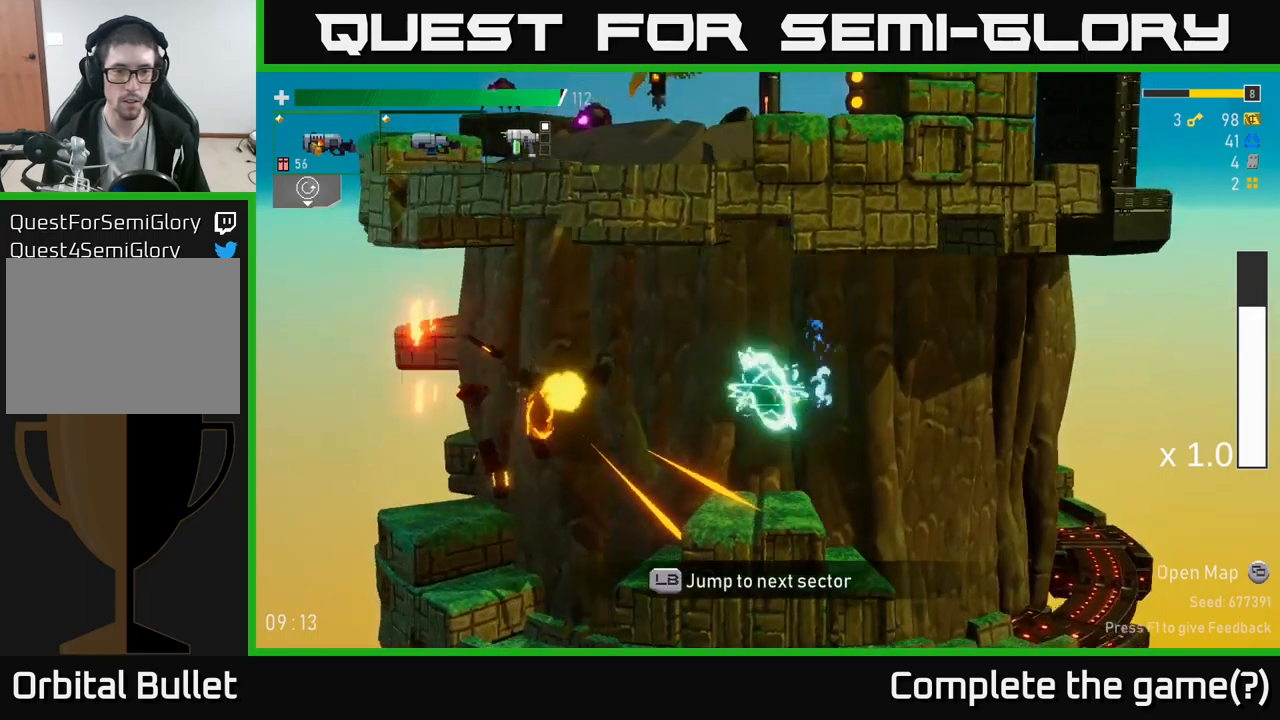
{"buttons": [], "left_stick": "center", "right_stick": "center", "events": [[50, "X", "up"], [150, "A", "up"], [350, "left_stick", "center"]]}
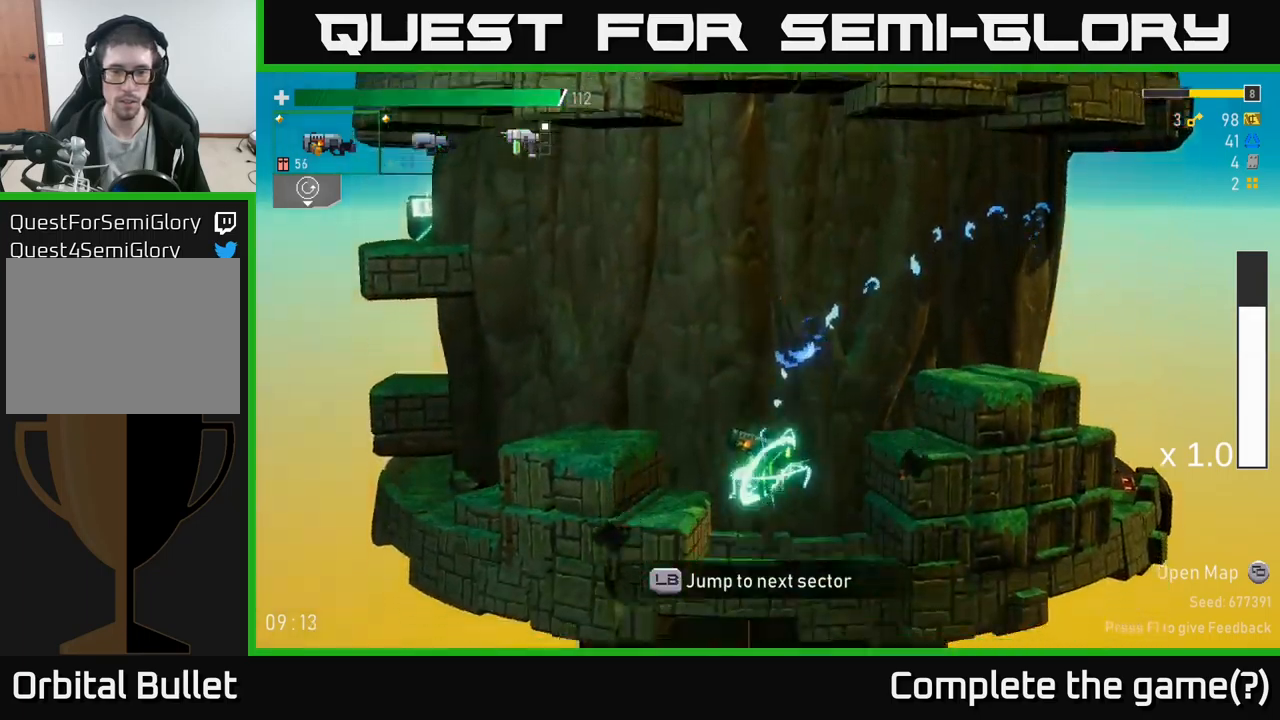
{"buttons": ["A"], "left_stick": "left", "right_stick": "center", "events": [[34, "left_stick", "left"], [167, "A", "down"], [350, "A", "up"], [450, "A", "down"]]}
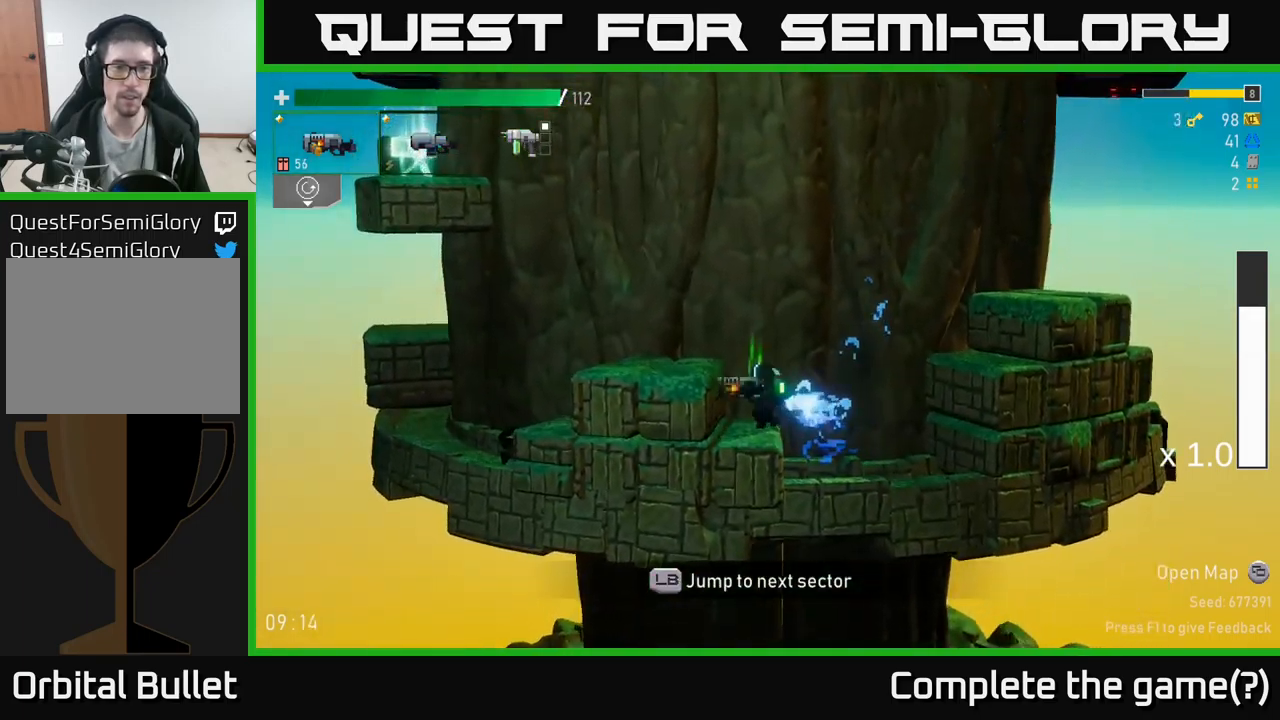
{"buttons": [], "left_stick": "center", "right_stick": "center", "events": [[50, "L1", "down"], [100, "A", "up"], [184, "L1", "up"], [200, "left_stick", "center"]]}
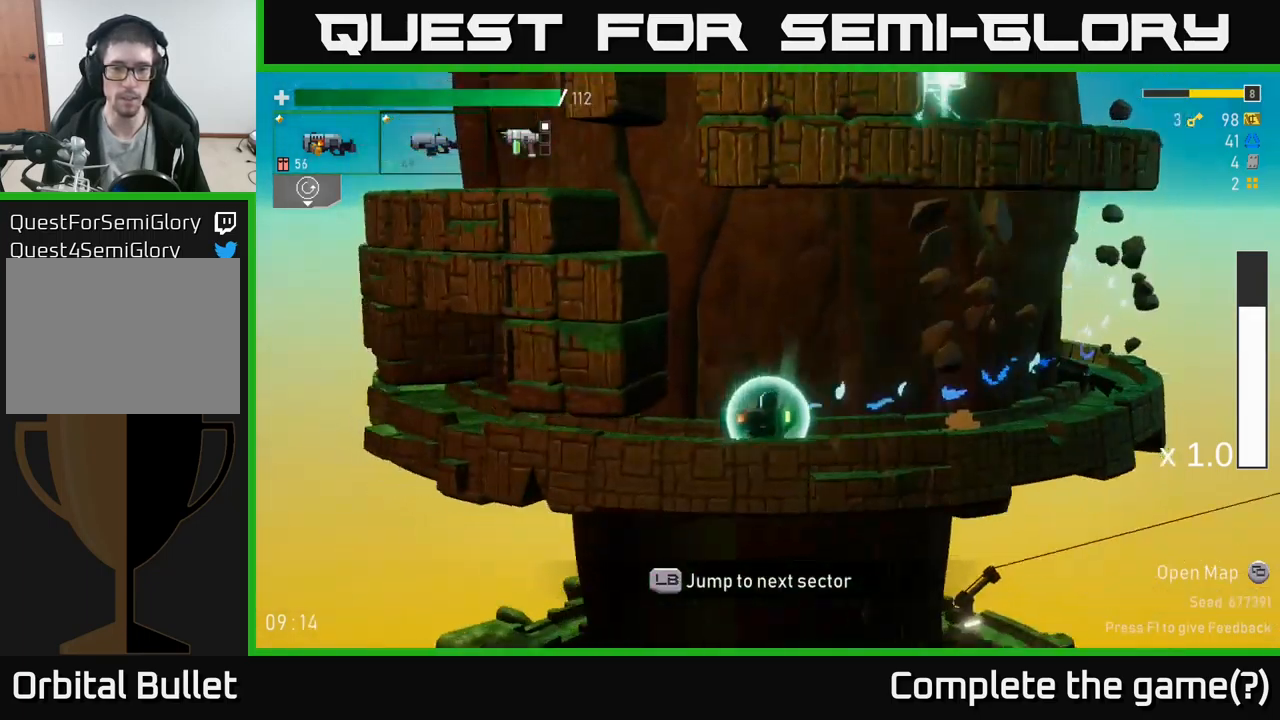
{"buttons": [], "left_stick": "center", "right_stick": "center", "events": []}
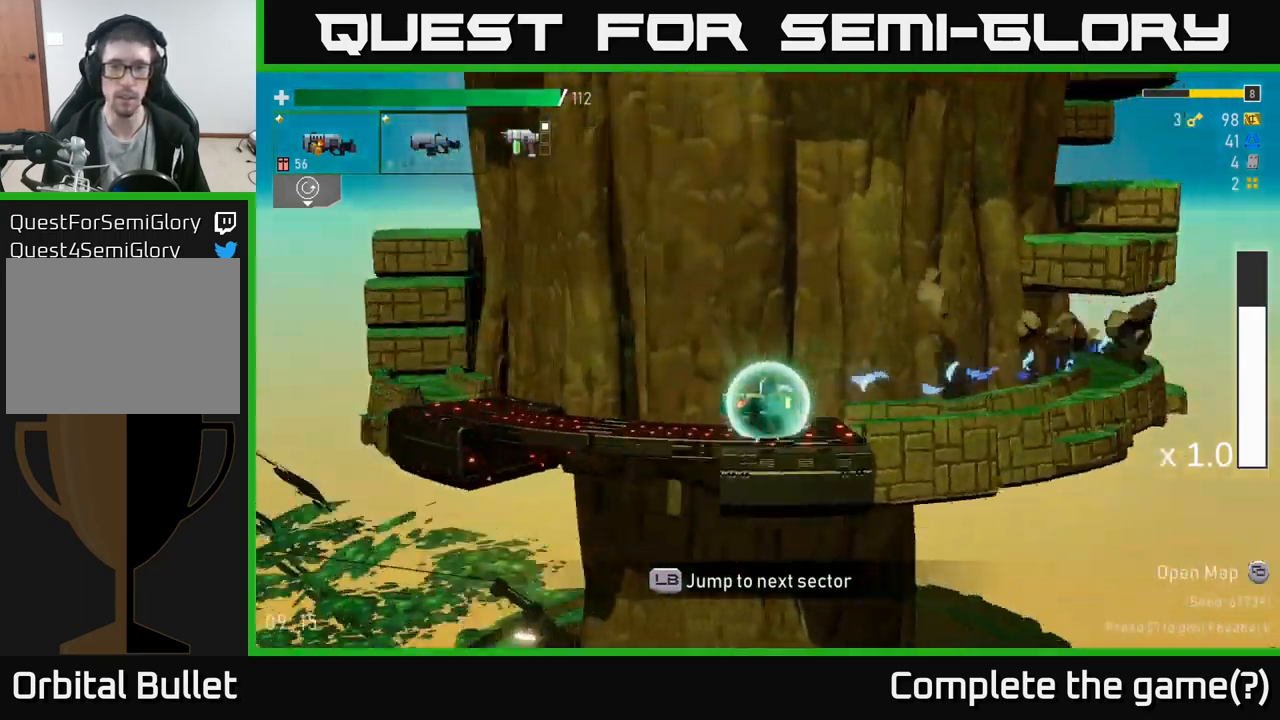
{"buttons": [], "left_stick": "right", "right_stick": "center", "events": [[400, "left_stick", "right"]]}
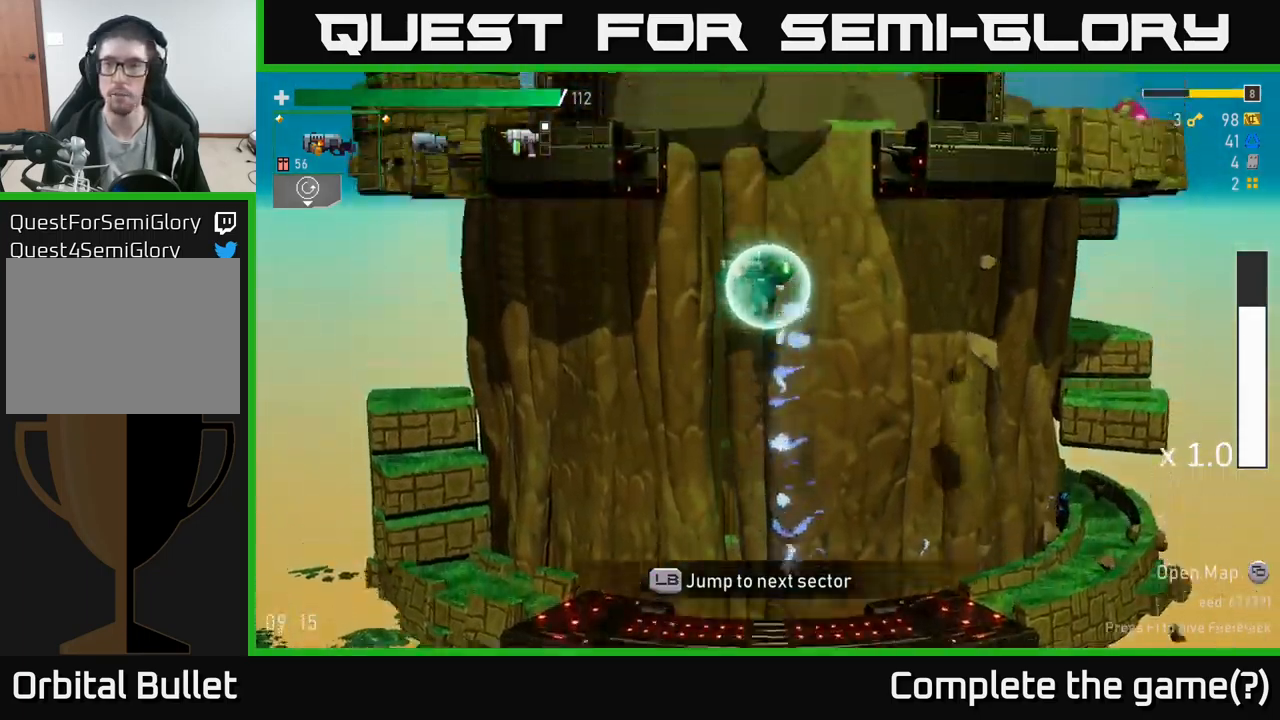
{"buttons": [], "left_stick": "right", "right_stick": "center", "events": []}
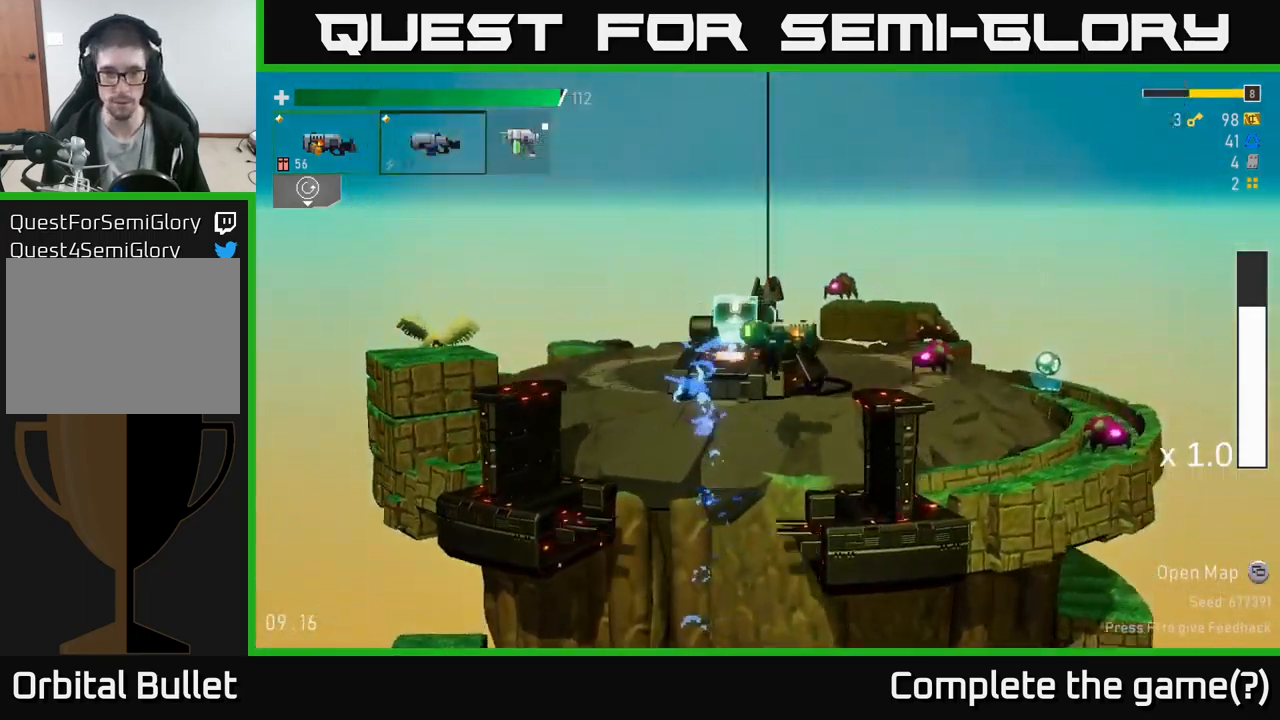
{"buttons": [], "left_stick": "right", "right_stick": "center", "events": []}
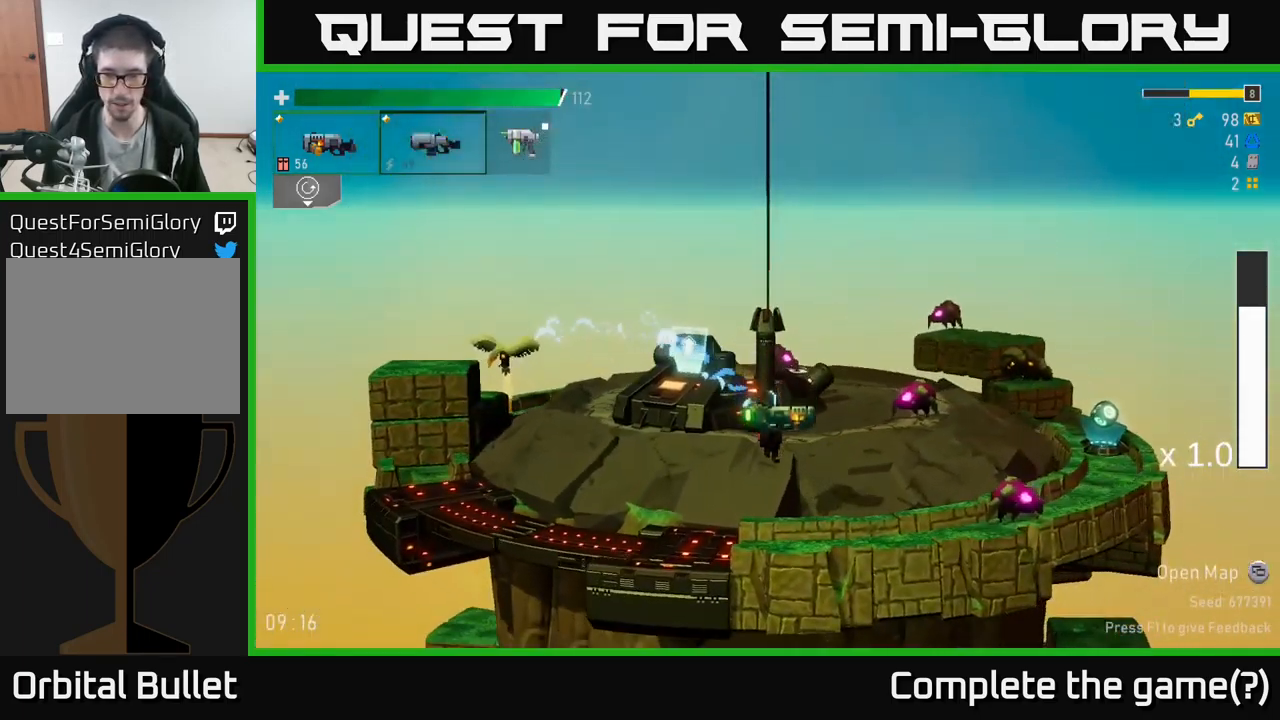
{"buttons": ["R2"], "left_stick": "down", "right_stick": "center", "events": [[200, "R2", "down"], [267, "left_stick", "center"], [317, "R2", "up"], [367, "left_stick", "down"], [467, "R2", "down"]]}
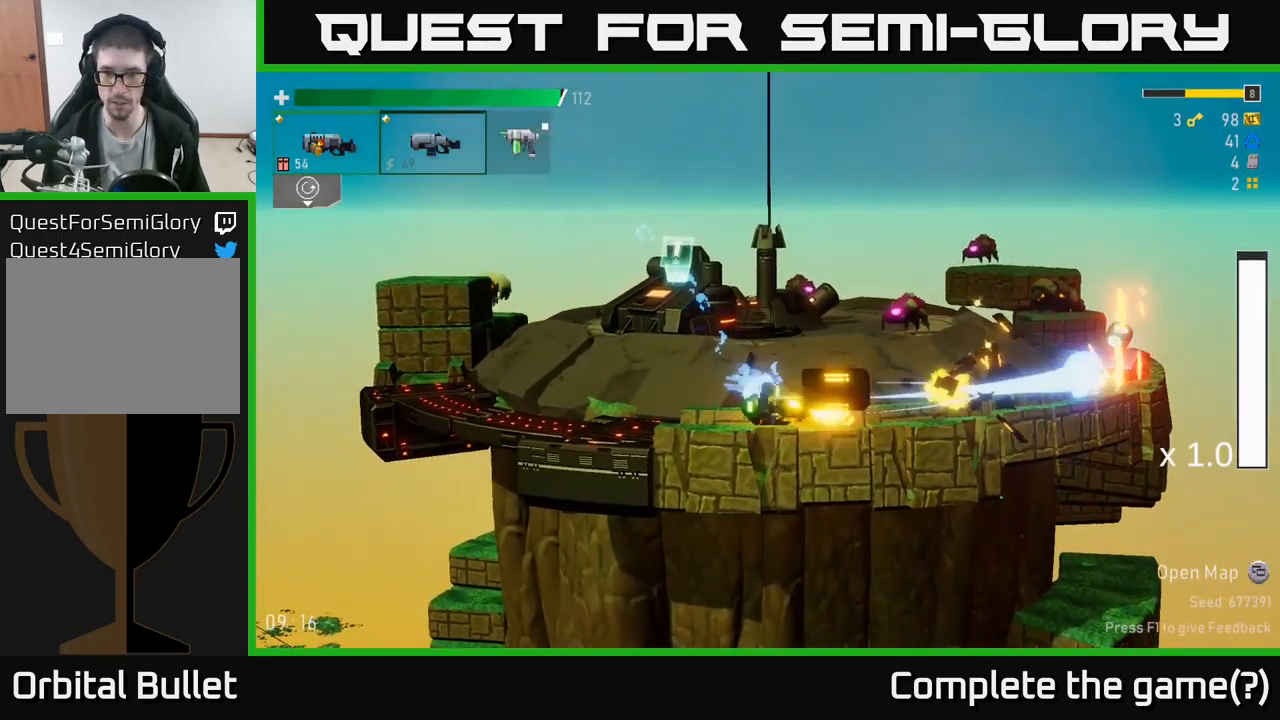
{"buttons": [], "left_stick": "right", "right_stick": "center", "events": [[117, "R2", "up"], [150, "left_stick", "right"], [317, "A", "down"], [500, "A", "up"]]}
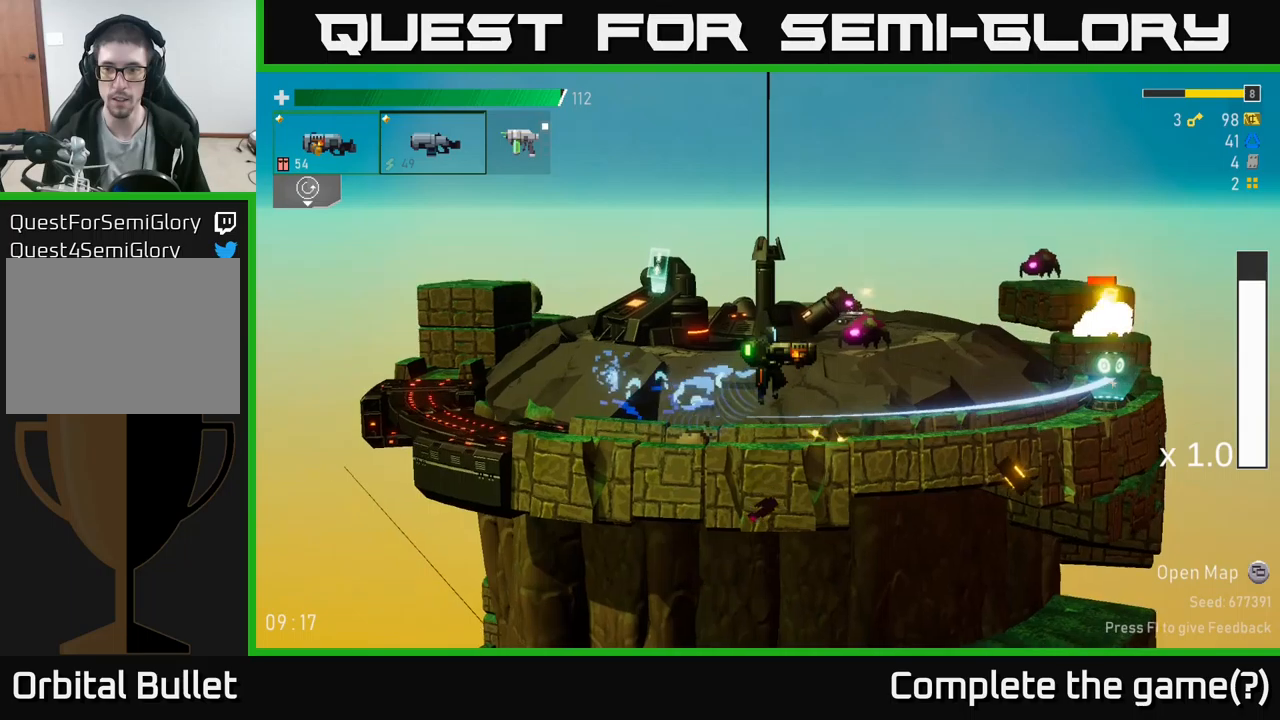
{"buttons": [], "left_stick": "right", "right_stick": "center", "events": [[16, "R2", "down"], [133, "R2", "up"]]}
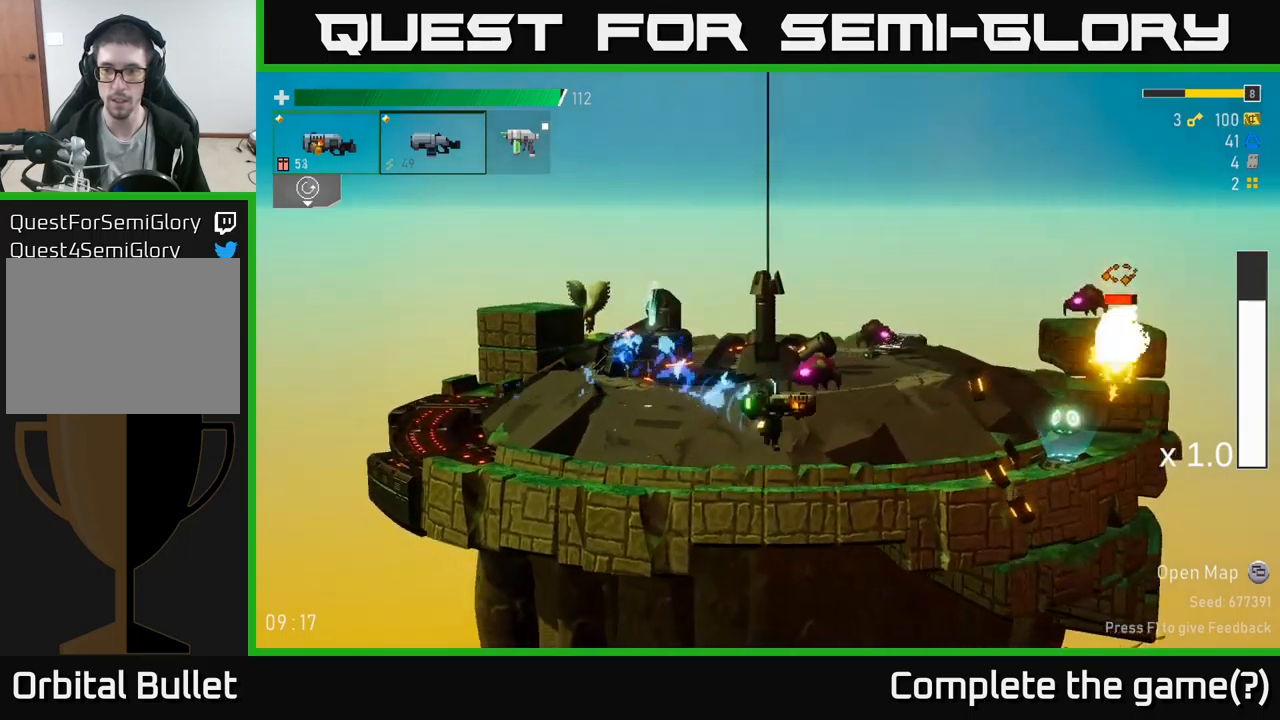
{"buttons": [], "left_stick": "right", "right_stick": "center", "events": [[116, "R2", "down"], [183, "A", "down"], [183, "R2", "up"], [350, "A", "up"], [383, "R2", "down"], [483, "R2", "up"]]}
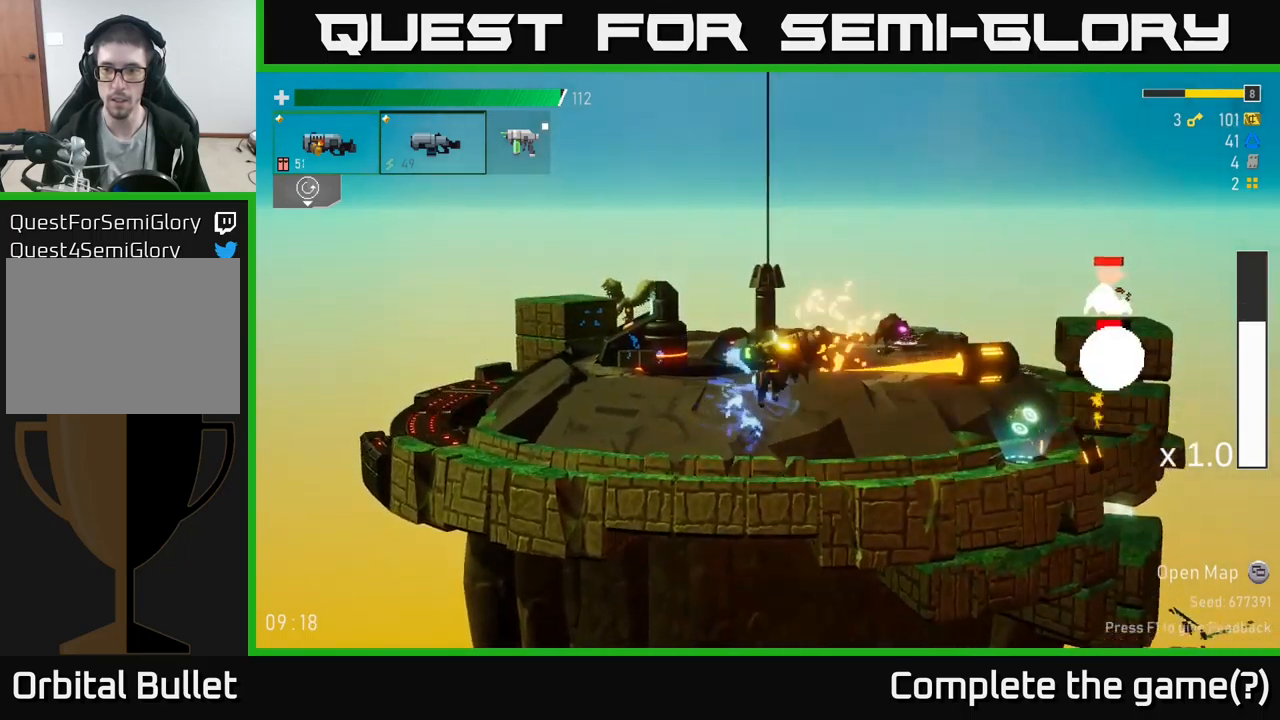
{"buttons": [], "left_stick": "right", "right_stick": "center", "events": [[100, "R2", "down"], [233, "R2", "up"], [350, "R2", "down"], [483, "R2", "up"]]}